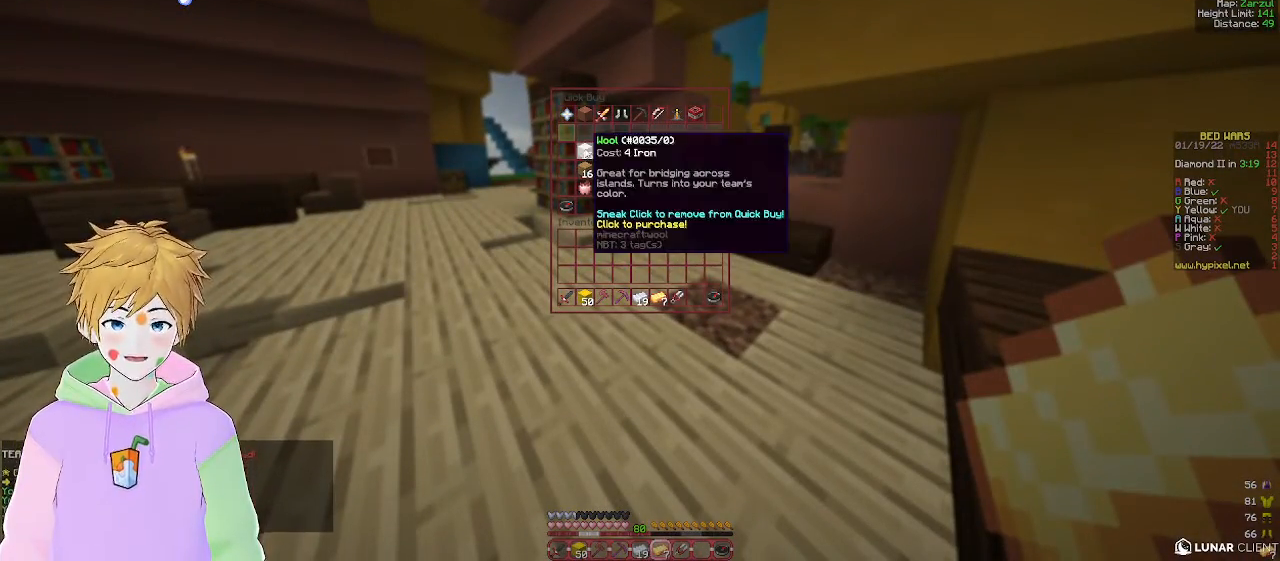
Gameplay with keyboard and mouse; each line is a JSON object with the keys and mouse buttons held at the frame after it. "events" lists presses ("down") and releases ("up") of "a", "d", "s", "w", "mouse_left" and "mouse_right" between this image and that frame as [ms after this image, input, new state], when the widget could be followed in between. "mouse_left", "mouse_right" = the "left", "right" buttons of the "mouse" list. No other keys are recorded. Fast repeated clicks can show as one long hold. Mouse movement is not recorded.
{"keys": ["w"], "mouse": [], "events": [[350, "w", "down"]]}
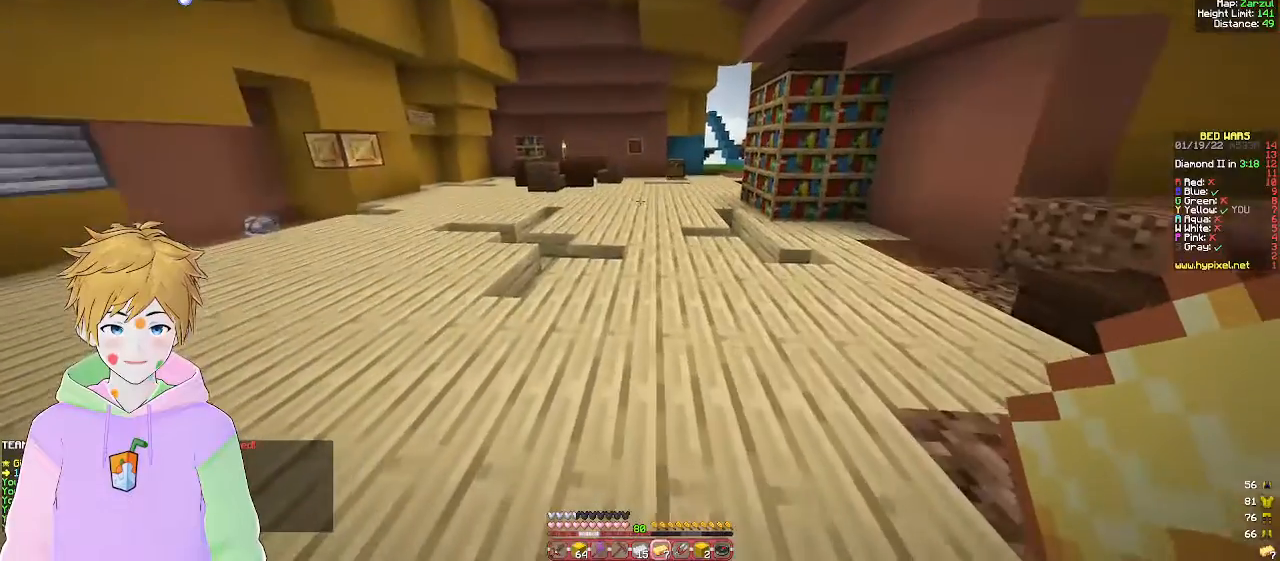
{"keys": ["w"], "mouse": [], "events": []}
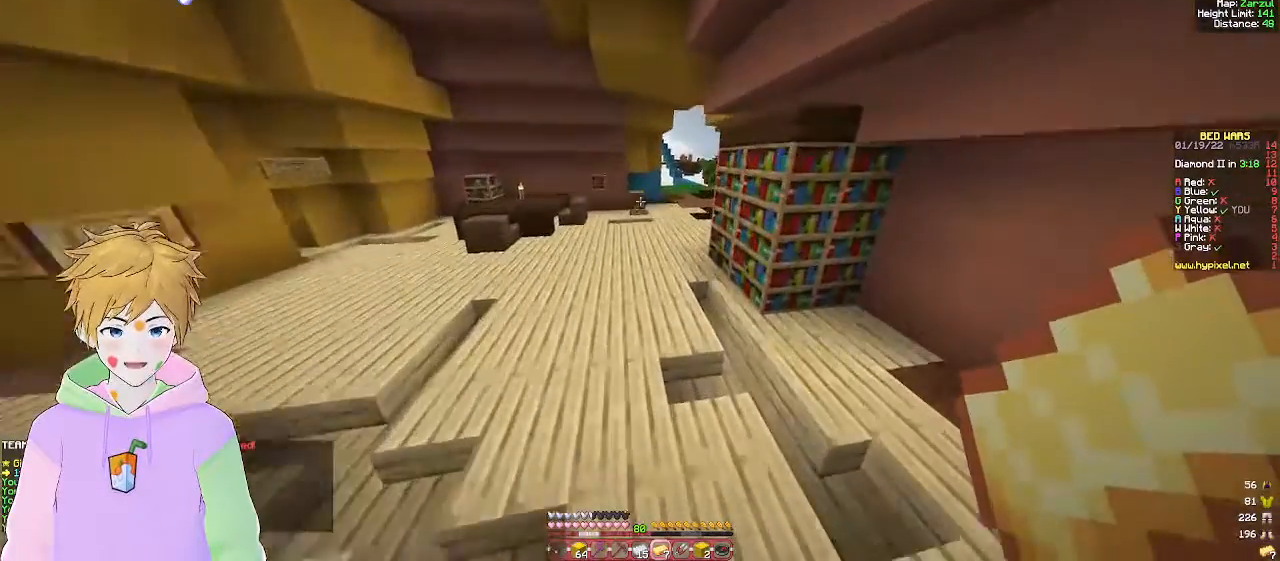
{"keys": ["w"], "mouse": [], "events": []}
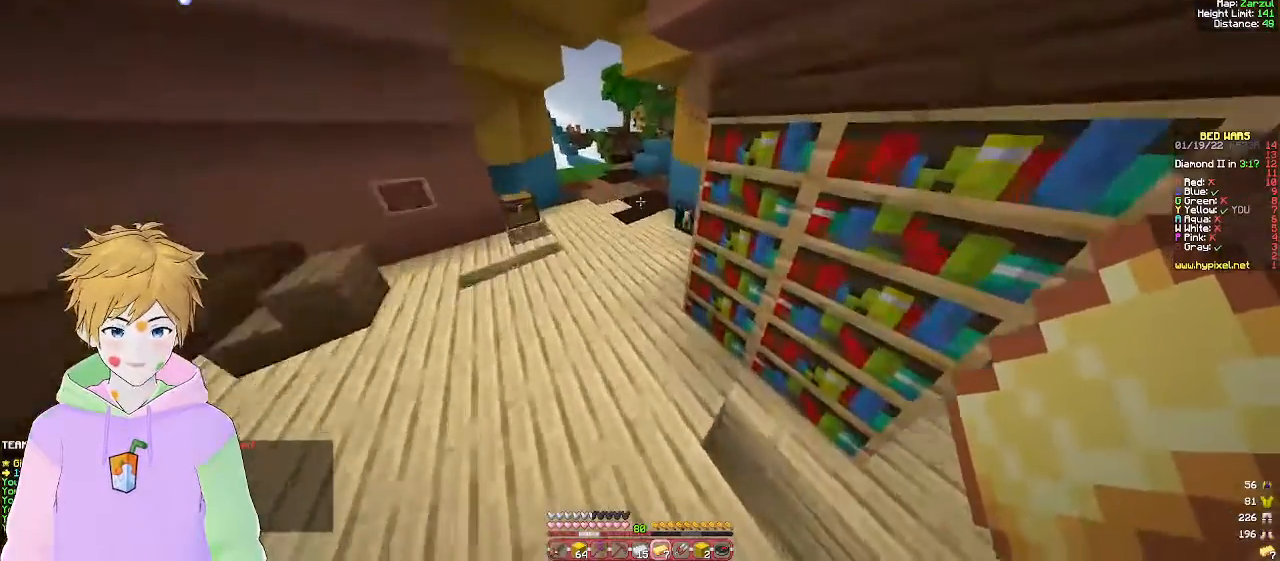
{"keys": ["w"], "mouse": ["right"], "events": [[17, "a", "down"], [200, "a", "up"], [317, "d", "down"], [317, "mouse_right", "down"], [483, "d", "up"]]}
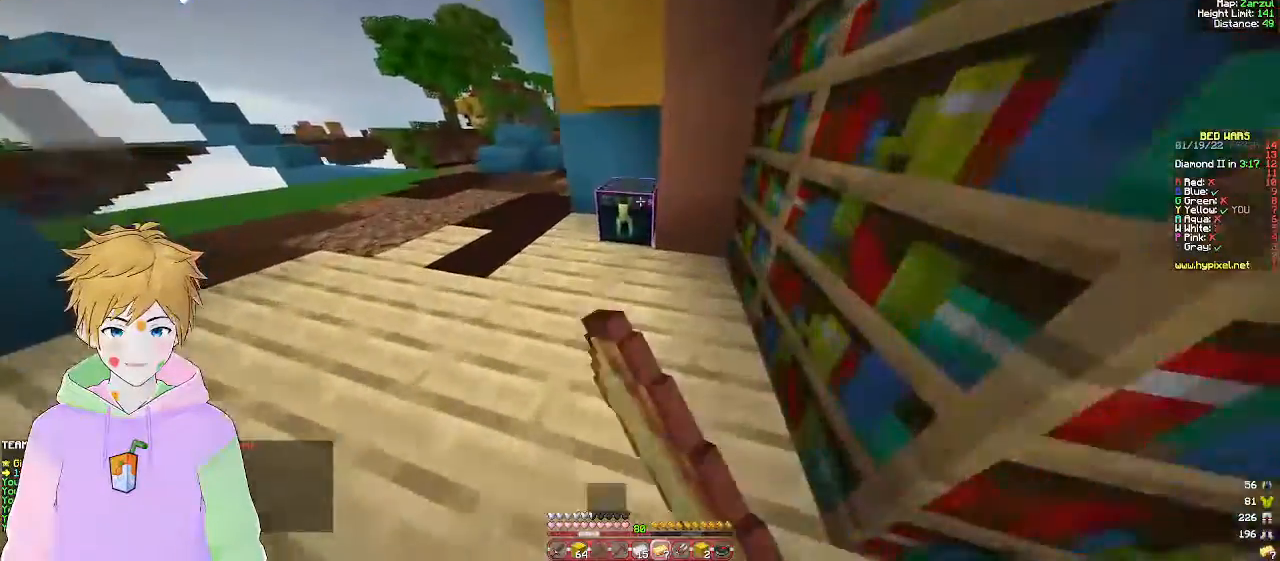
{"keys": [], "mouse": [], "events": [[17, "w", "up"], [33, "mouse_right", "up"]]}
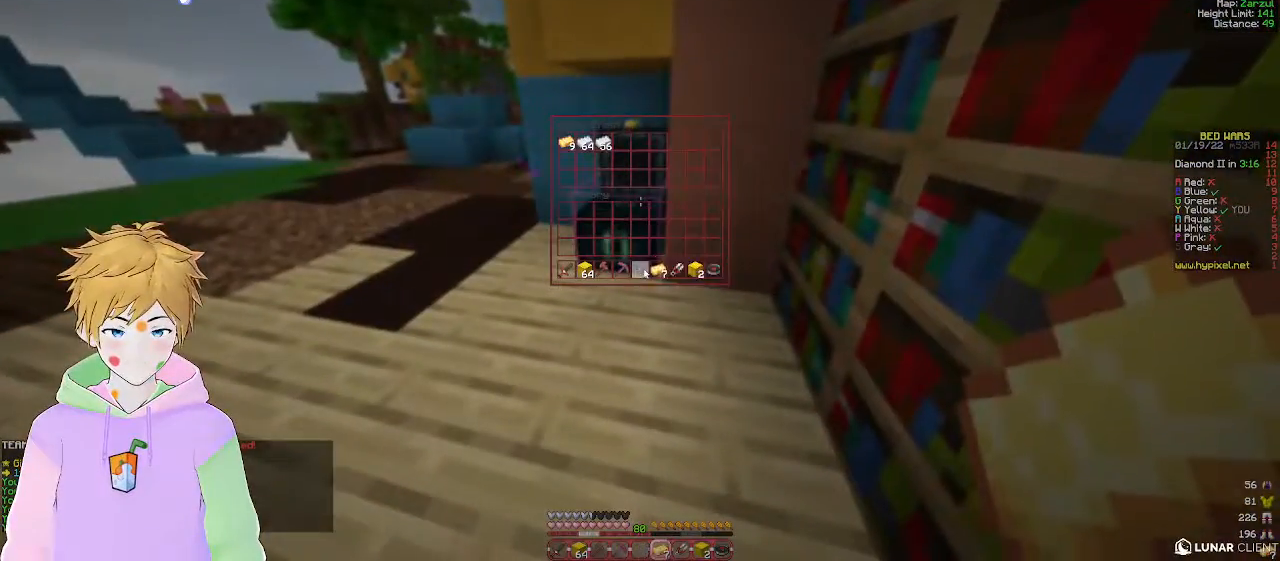
{"keys": [], "mouse": [], "events": []}
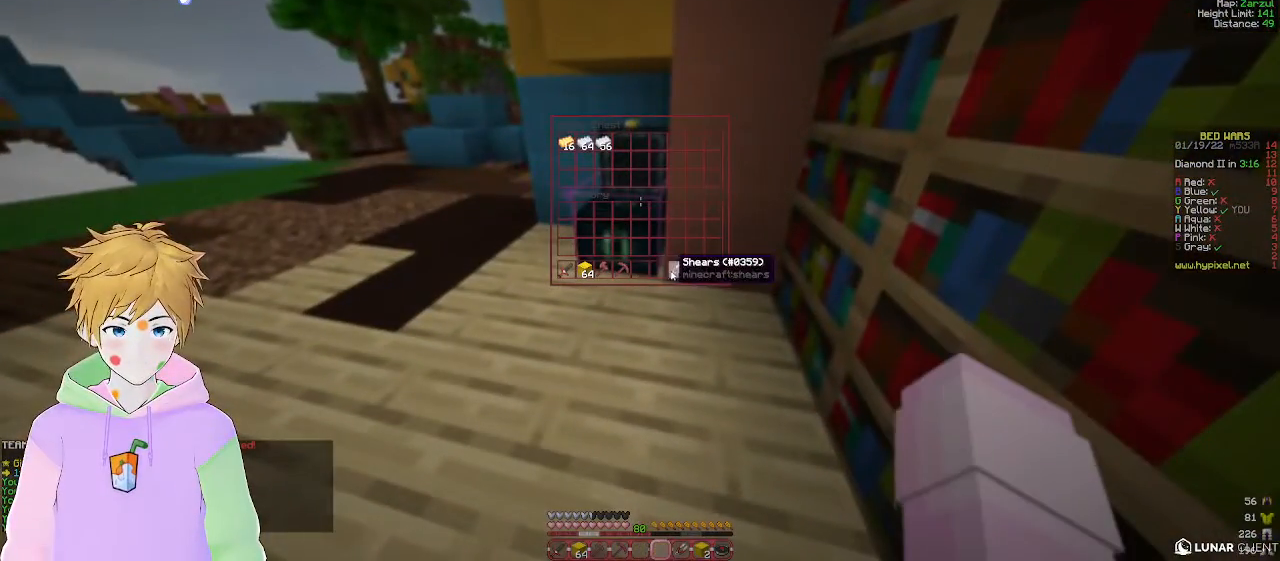
{"keys": [], "mouse": [], "events": []}
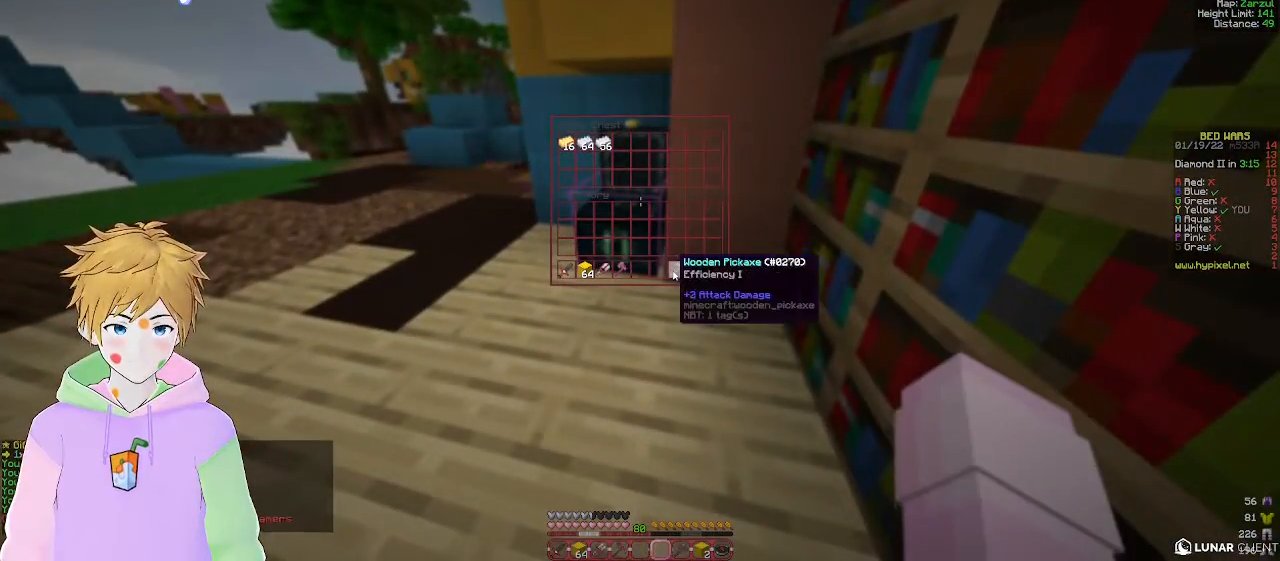
{"keys": [], "mouse": [], "events": []}
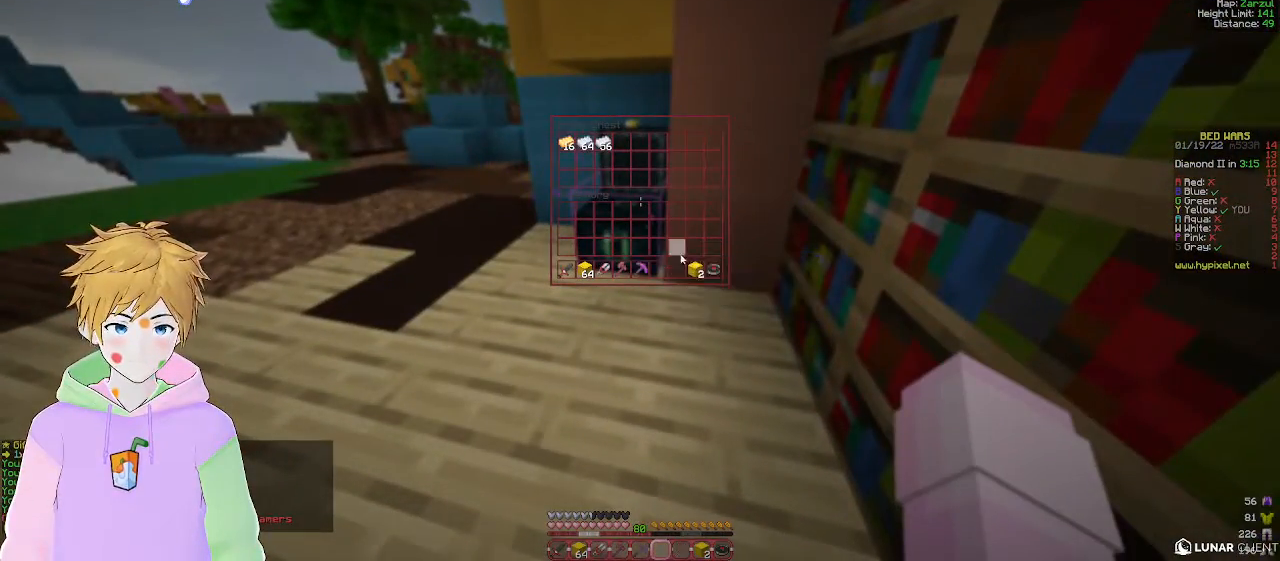
{"keys": ["w"], "mouse": [], "events": [[383, "w", "down"]]}
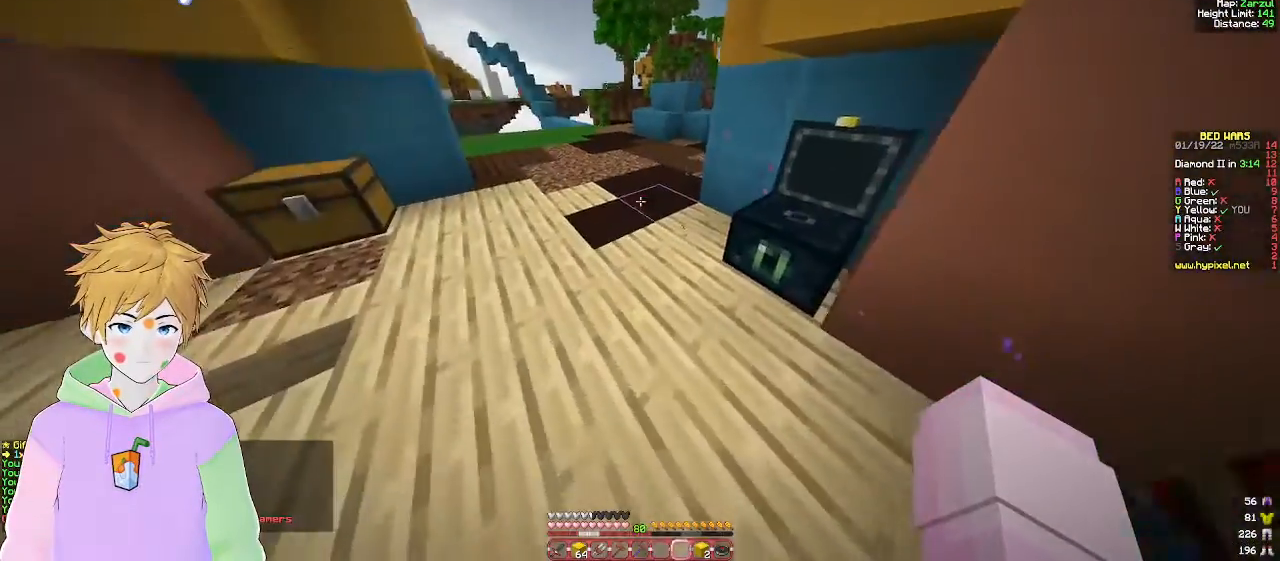
{"keys": ["a", "w"], "mouse": [], "events": [[400, "a", "down"]]}
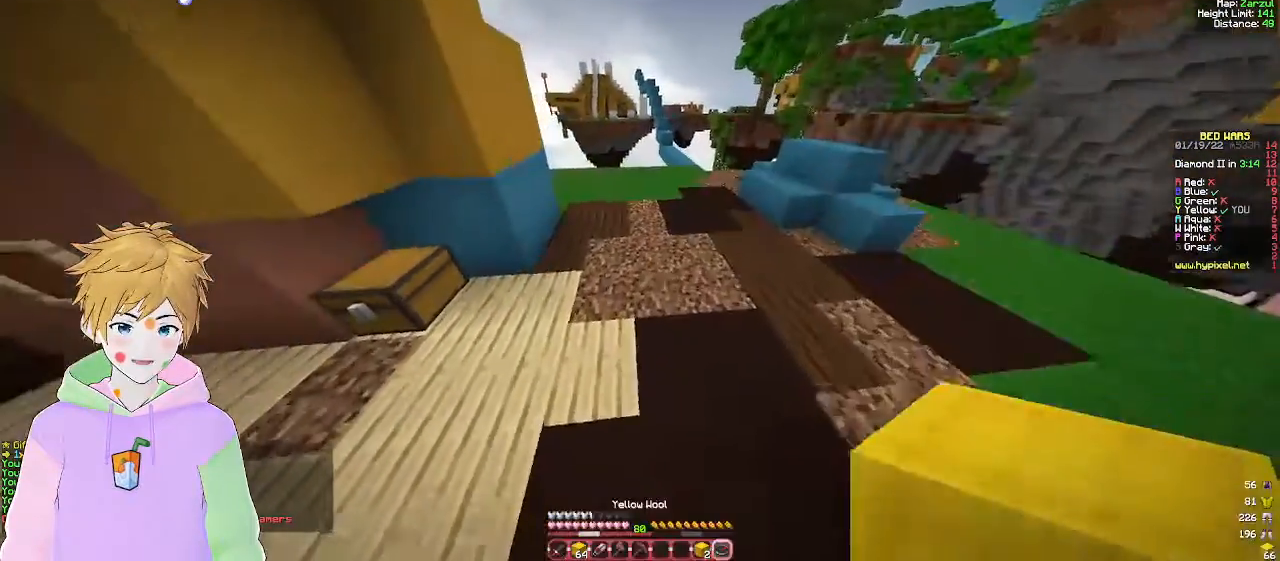
{"keys": ["d", "w"], "mouse": [], "events": [[233, "a", "up"], [350, "d", "down"]]}
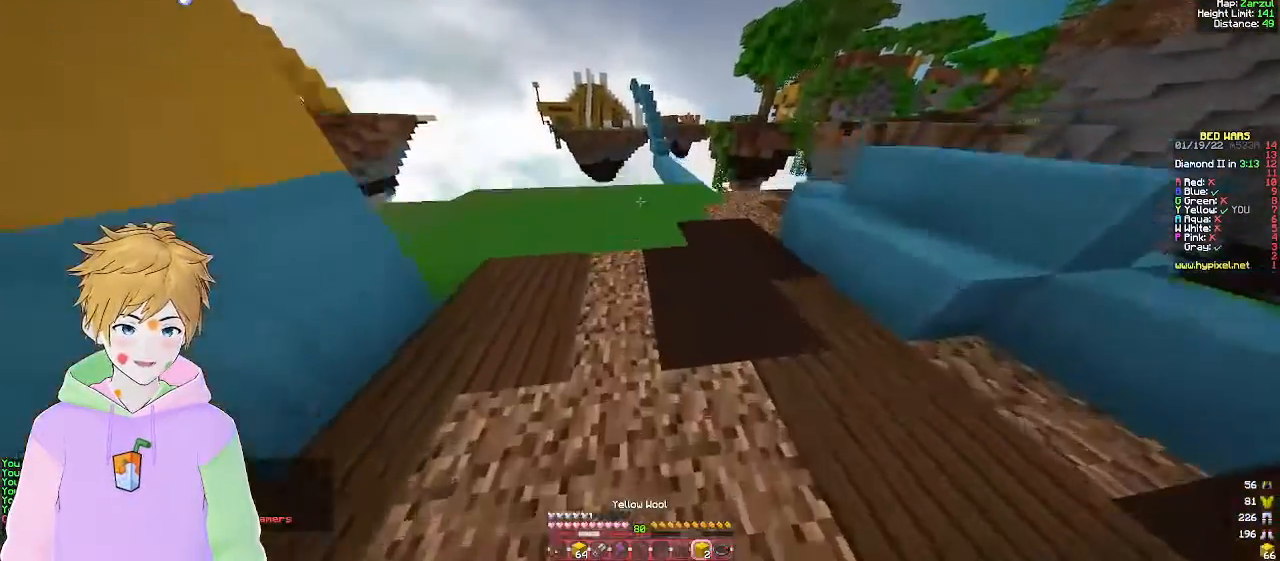
{"keys": ["a", "w"], "mouse": ["left"], "events": [[317, "a", "down"], [367, "d", "up"], [483, "mouse_left", "down"]]}
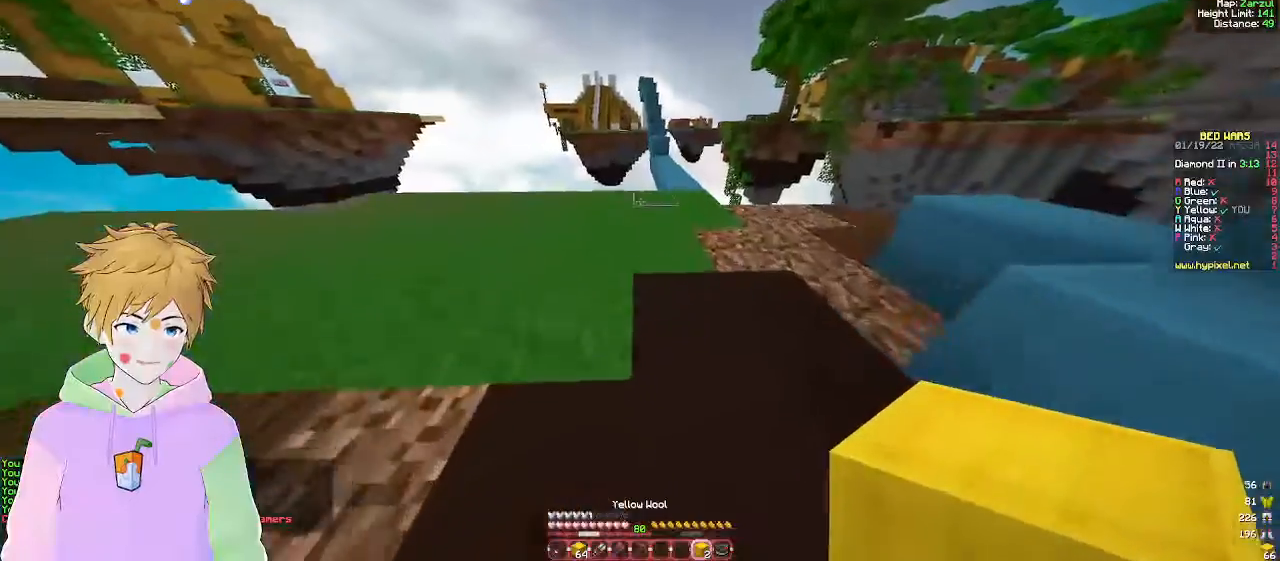
{"keys": ["w"], "mouse": [], "events": [[117, "a", "up"], [150, "mouse_left", "up"], [167, "d", "down"], [317, "mouse_right", "down"], [400, "d", "up"], [483, "mouse_right", "up"]]}
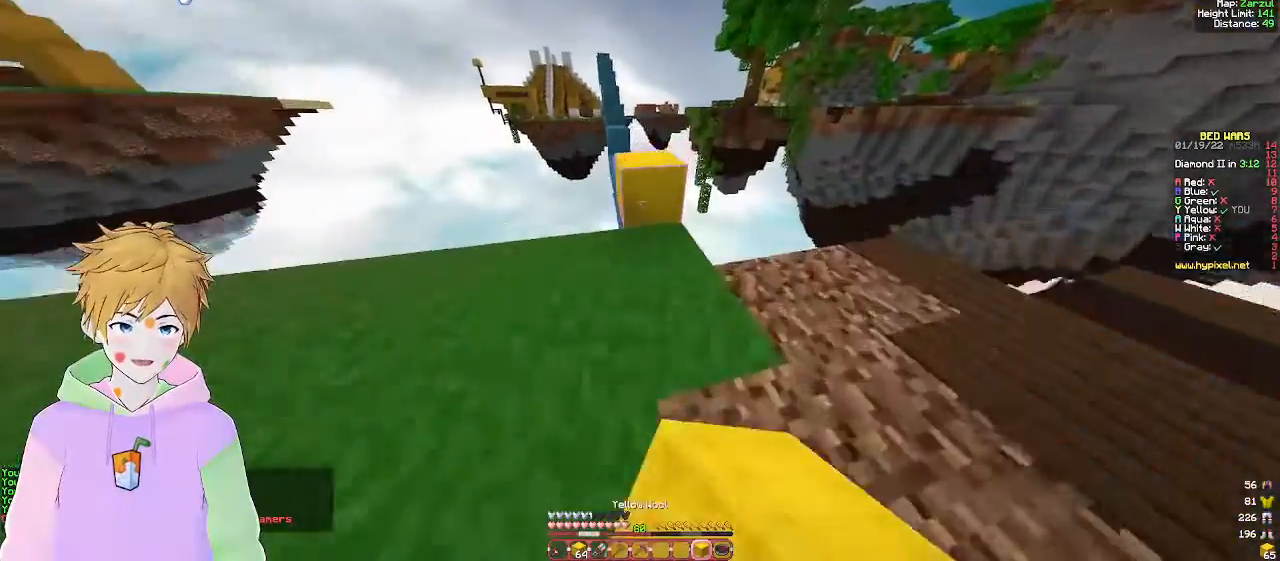
{"keys": ["w"], "mouse": [], "events": [[167, "a", "down"], [317, "a", "up"]]}
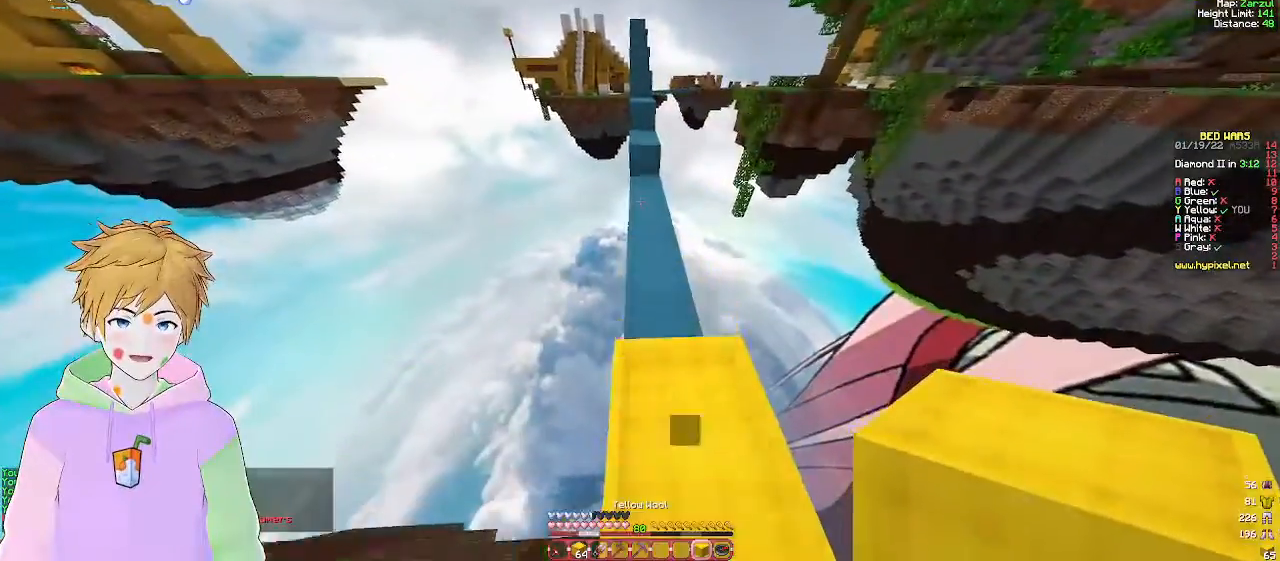
{"keys": ["w"], "mouse": ["right"], "events": [[33, "mouse_right", "down"], [217, "mouse_right", "up"], [467, "mouse_right", "down"]]}
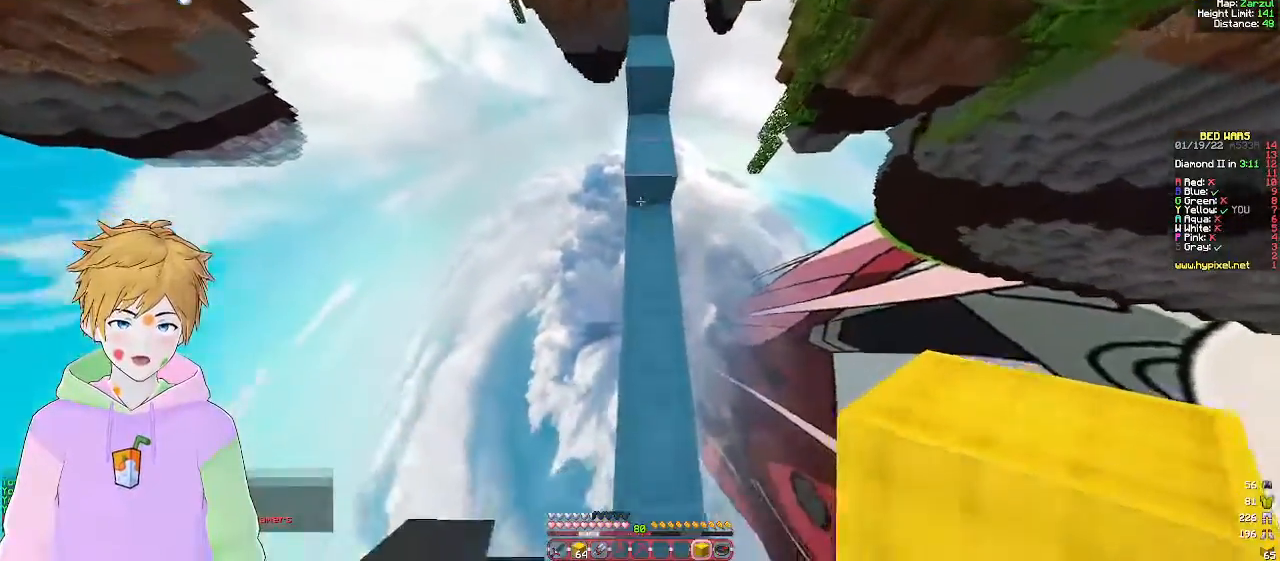
{"keys": ["w"], "mouse": [], "events": [[150, "mouse_right", "up"]]}
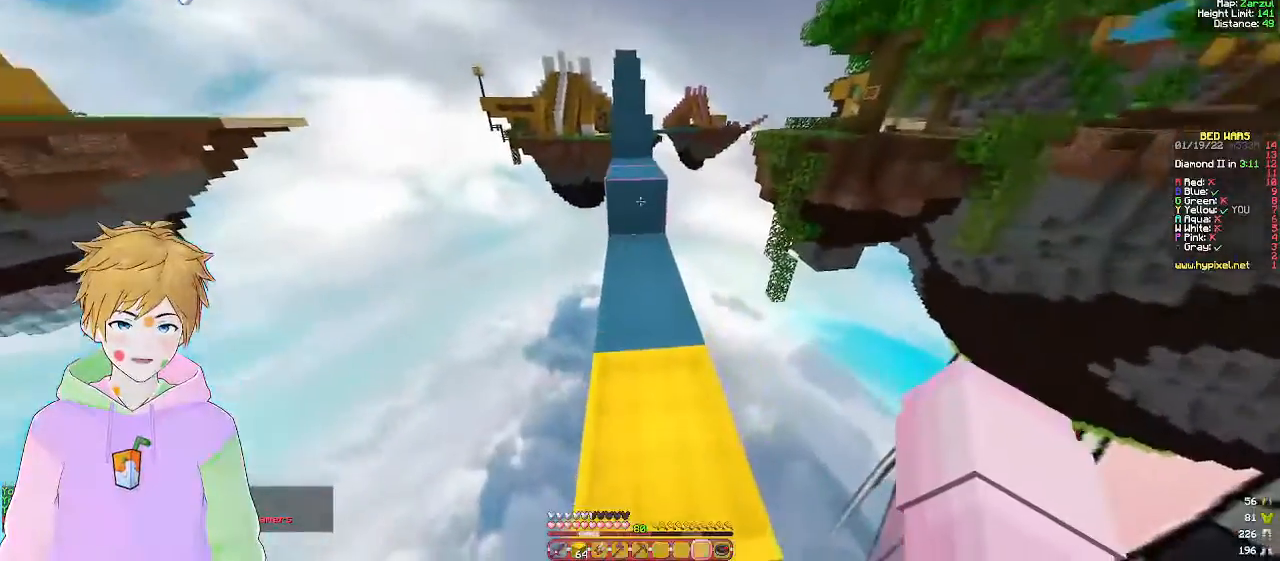
{"keys": ["w"], "mouse": [], "events": []}
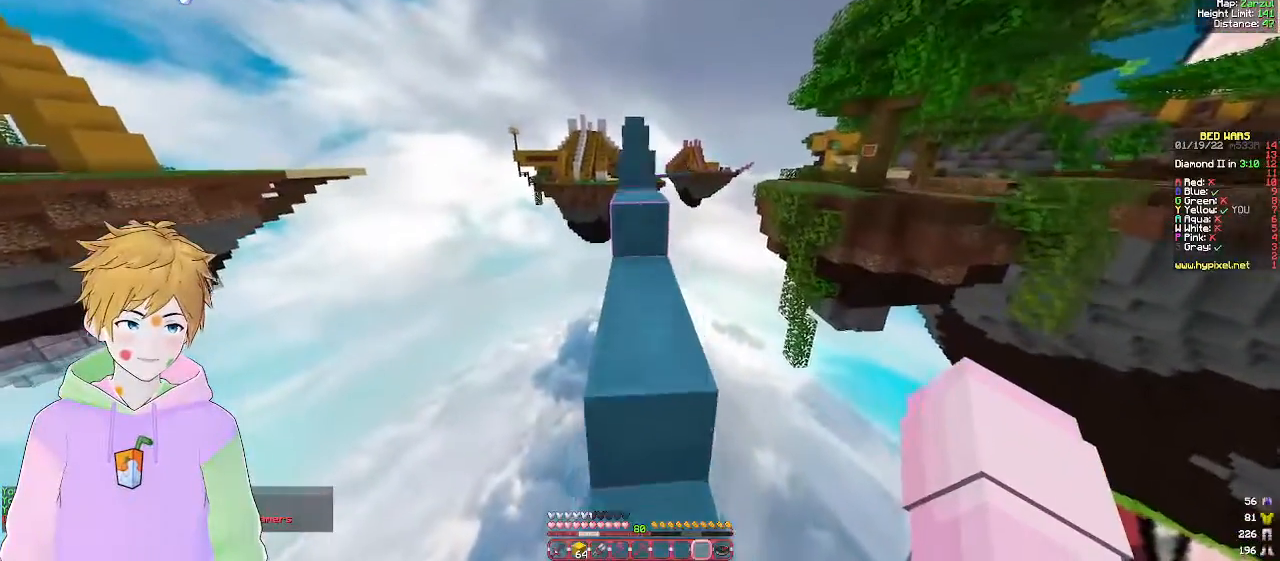
{"keys": ["w"], "mouse": [], "events": []}
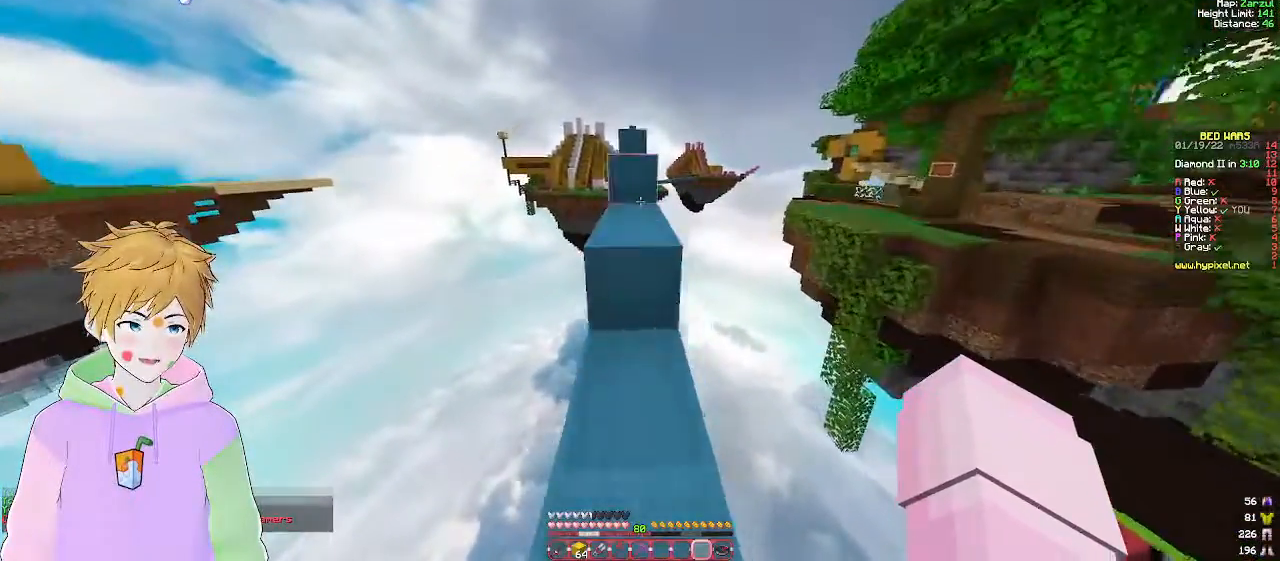
{"keys": ["w"], "mouse": [], "events": []}
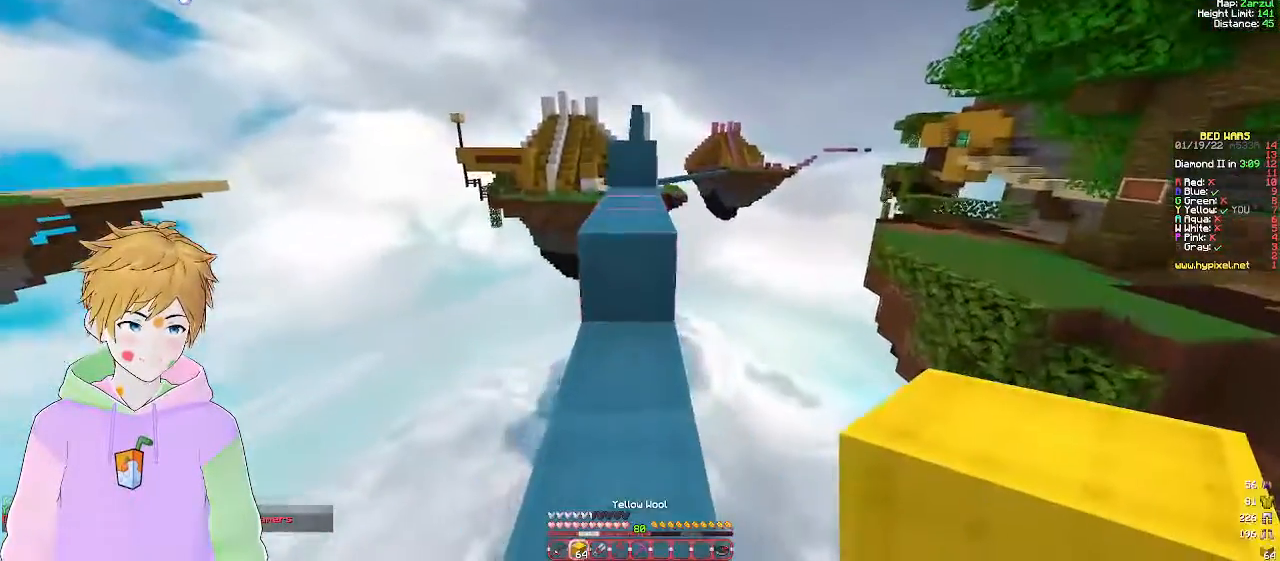
{"keys": ["w"], "mouse": [], "events": []}
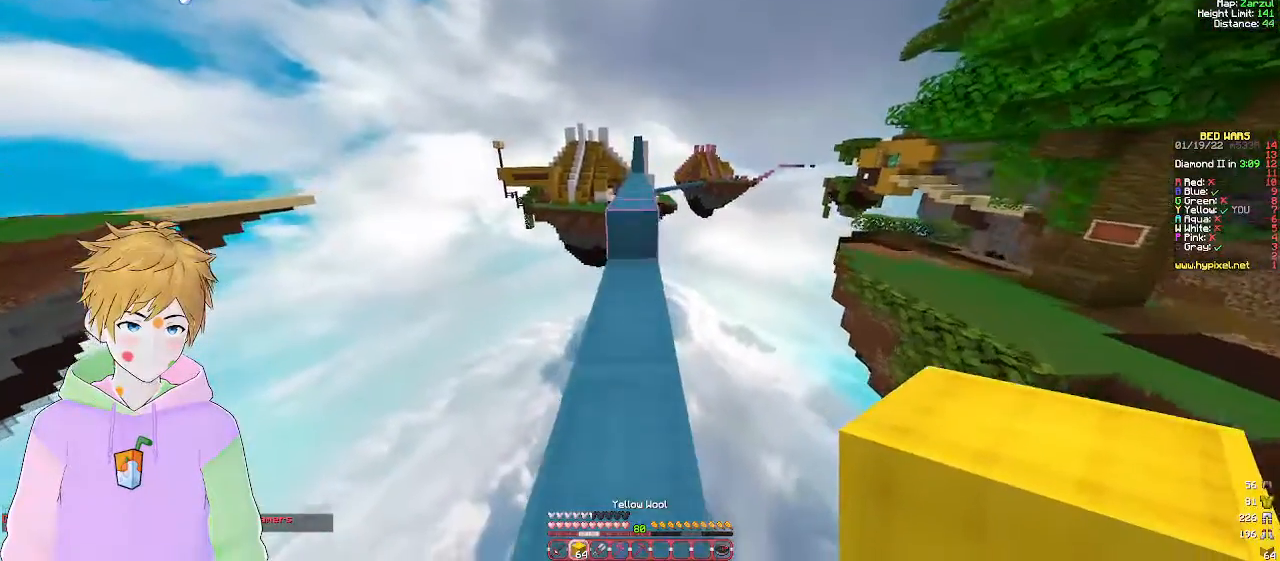
{"keys": ["w"], "mouse": [], "events": [[67, "w", "up"], [200, "w", "down"]]}
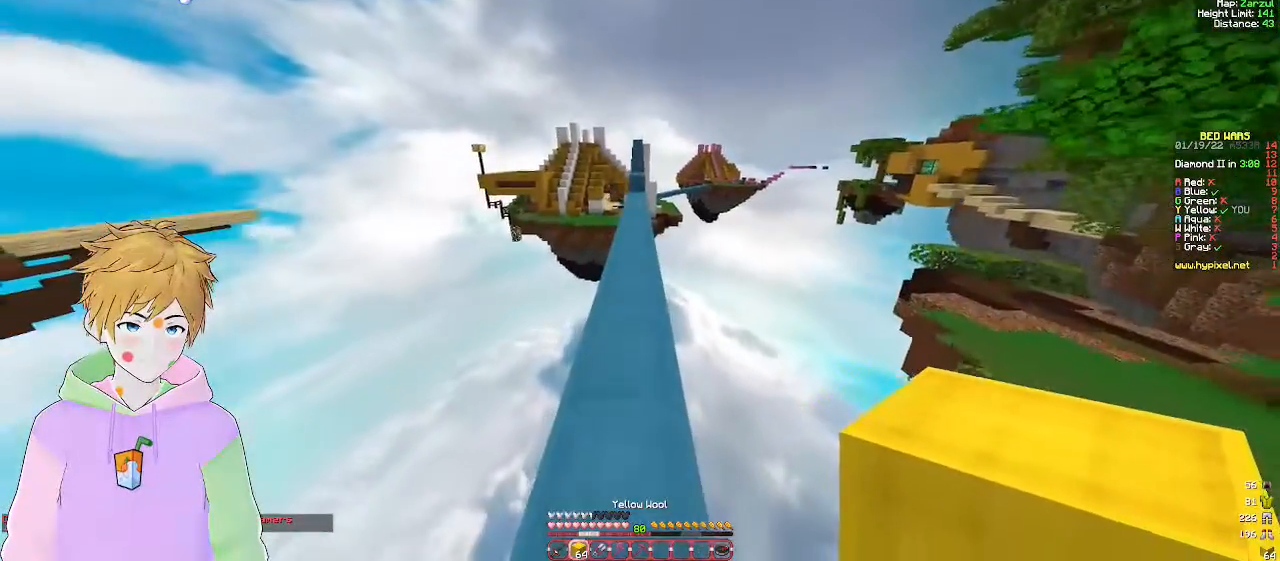
{"keys": ["w"], "mouse": [], "events": [[117, "w", "up"], [300, "w", "down"]]}
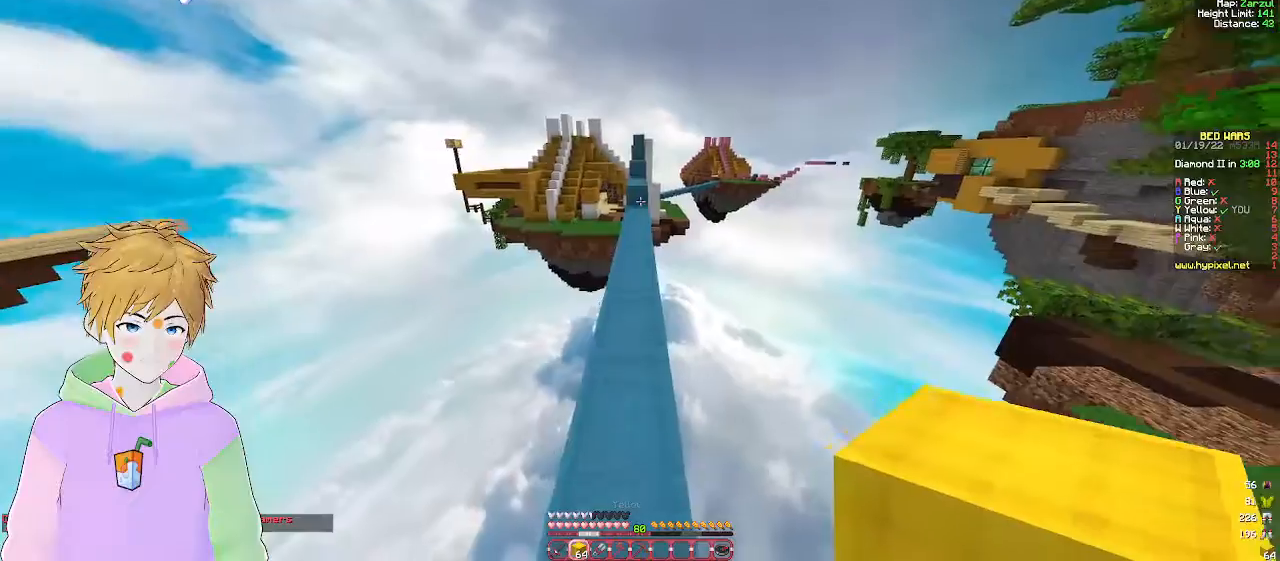
{"keys": ["w"], "mouse": ["left"], "events": [[483, "mouse_left", "down"]]}
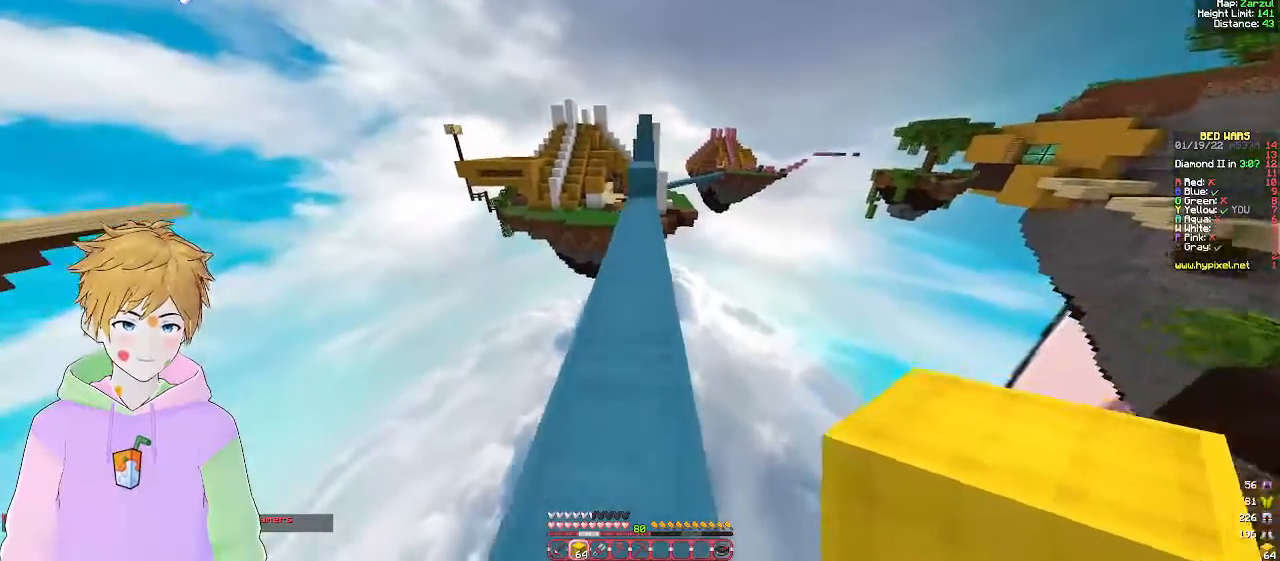
{"keys": ["w"], "mouse": ["right"], "events": [[133, "mouse_left", "up"], [183, "mouse_left", "down"], [383, "mouse_left", "up"], [450, "mouse_right", "down"]]}
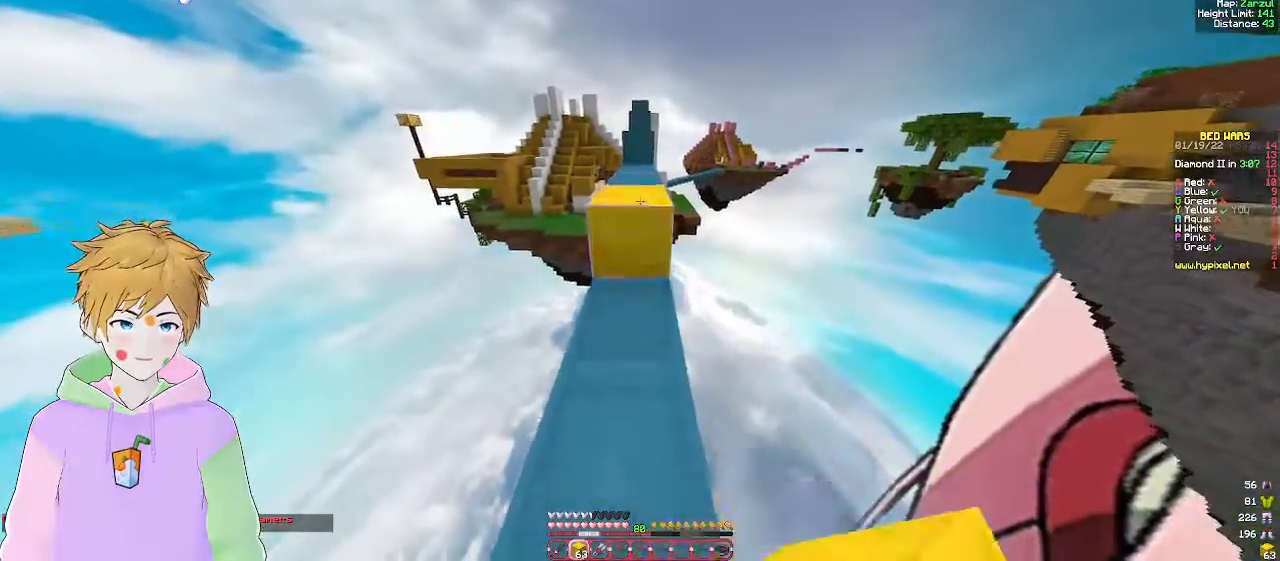
{"keys": ["w"], "mouse": ["right"], "events": [[117, "mouse_right", "up"], [433, "mouse_right", "down"]]}
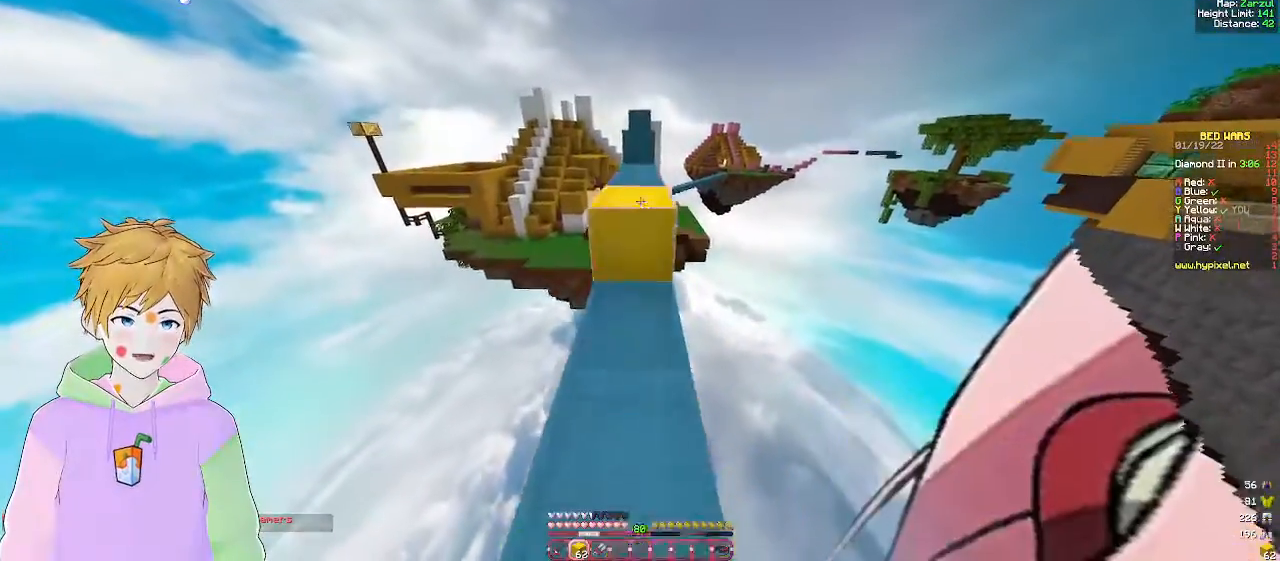
{"keys": ["w"], "mouse": [], "events": [[67, "mouse_right", "up"], [317, "mouse_right", "down"], [450, "mouse_right", "up"]]}
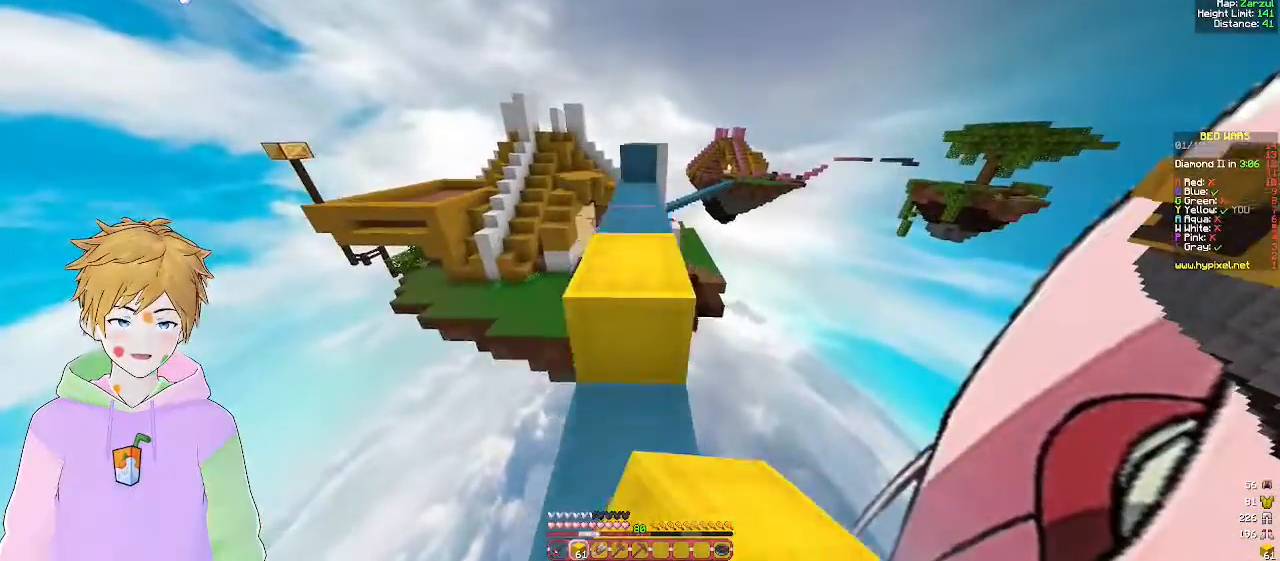
{"keys": ["w"], "mouse": [], "events": [[267, "mouse_right", "down"], [400, "mouse_right", "up"]]}
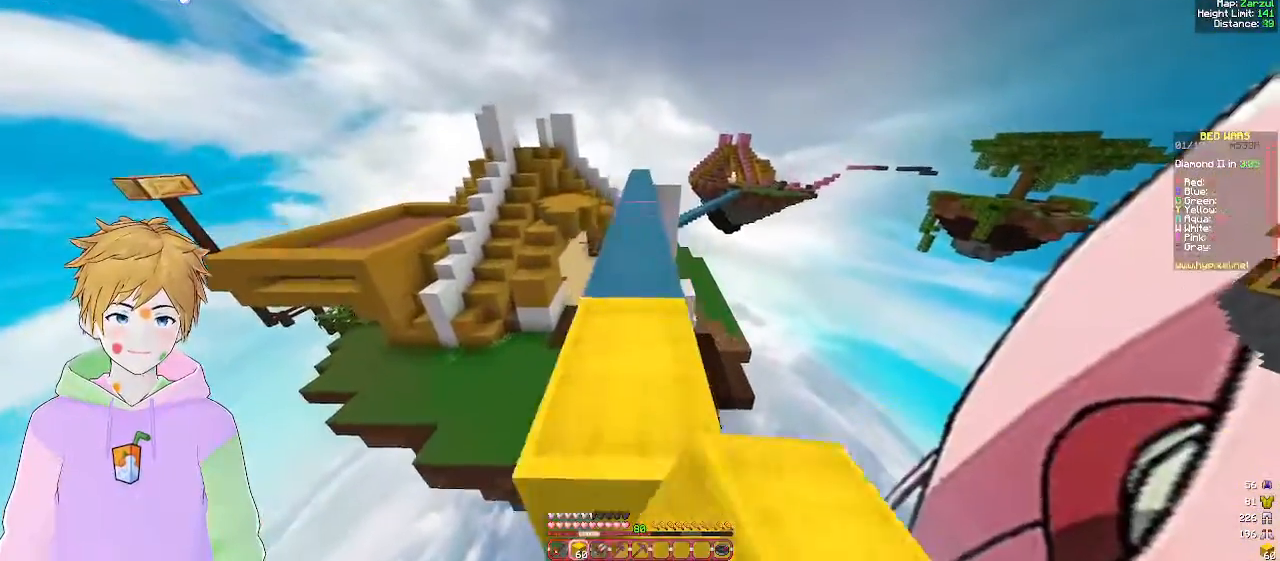
{"keys": ["w"], "mouse": [], "events": []}
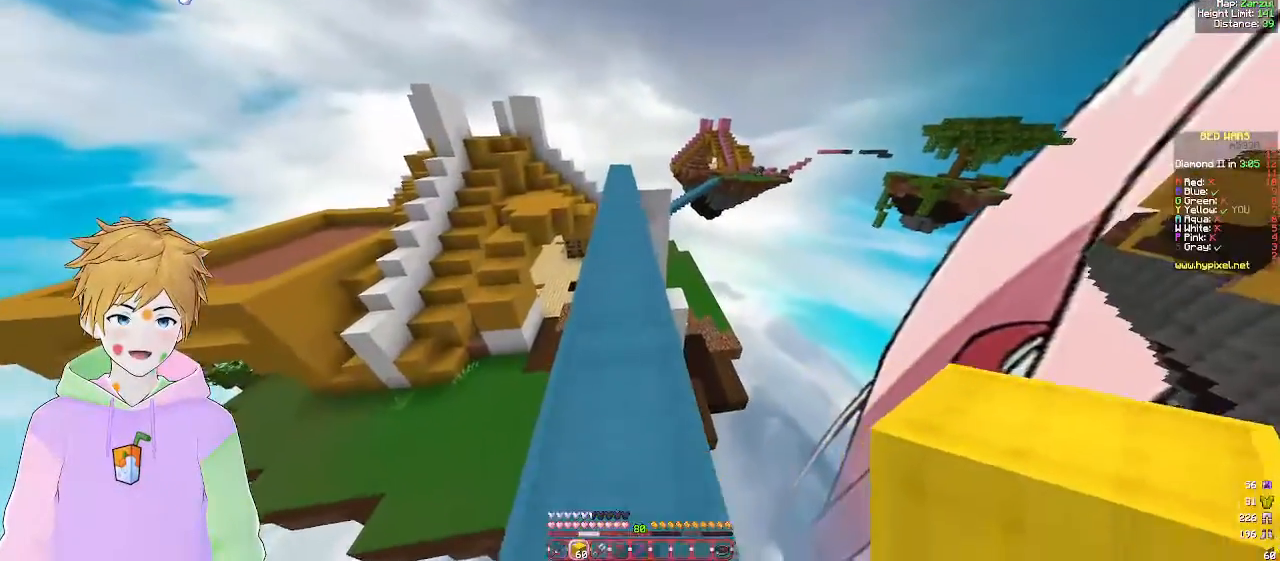
{"keys": ["w"], "mouse": [], "events": []}